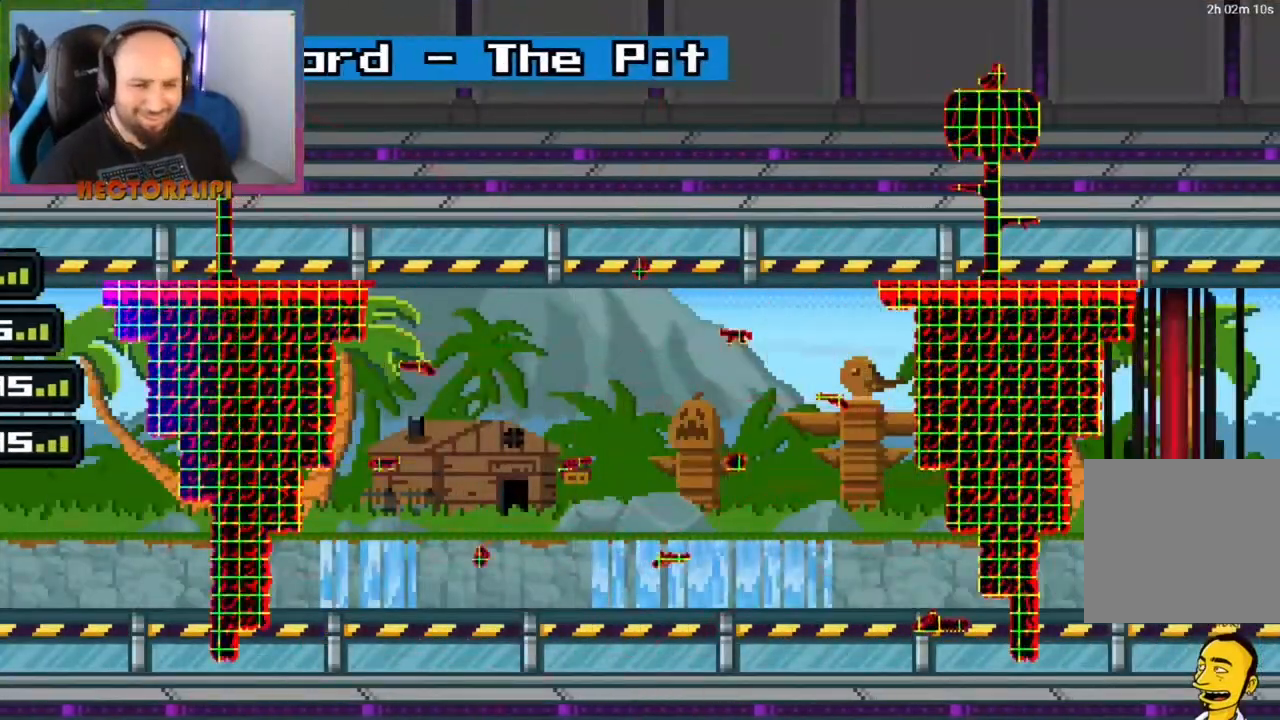
Gameplay with a controller (Xbox layout); each line is a JSON object with the inputs held at the frame after it. "events" lists button and stick changes between this image and that frame as [ms after this image, input, new state], when the widget could be followed in between. Not read: L3 R3.
{"buttons": ["L1"], "left_stick": "center", "right_stick": "center", "events": [[200, "L1", "down"], [217, "Y", "down"], [233, "Y", "up"], [250, "X", "down"], [267, "X", "up"], [267, "right_stick", "down"], [333, "right_stick", "center"]]}
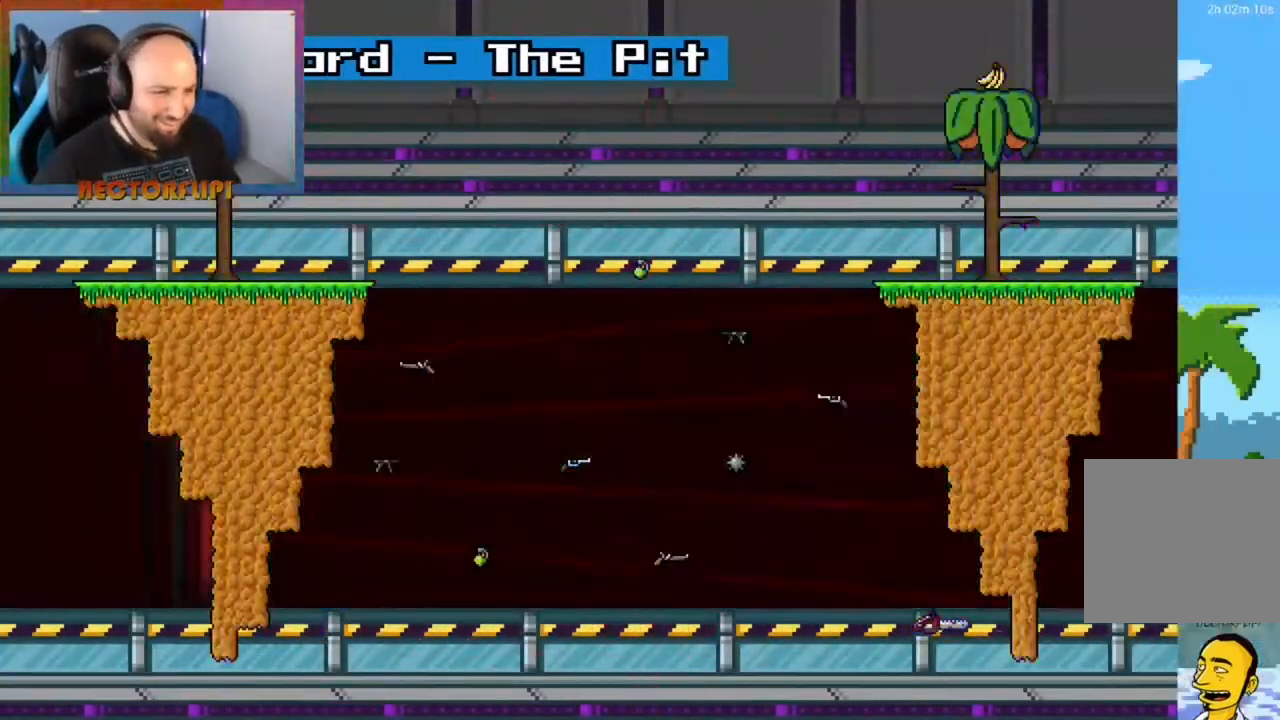
{"buttons": ["L1"], "left_stick": "center", "right_stick": "center", "events": []}
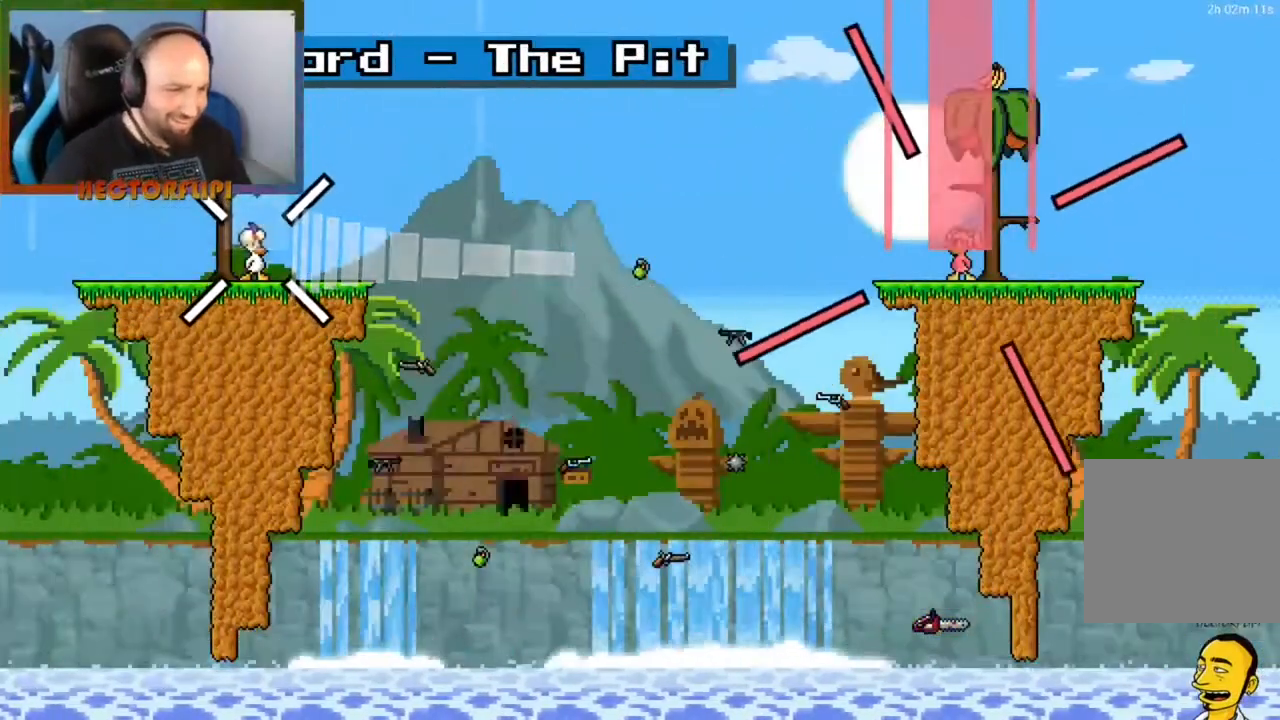
{"buttons": ["L1"], "left_stick": "center", "right_stick": "center", "events": []}
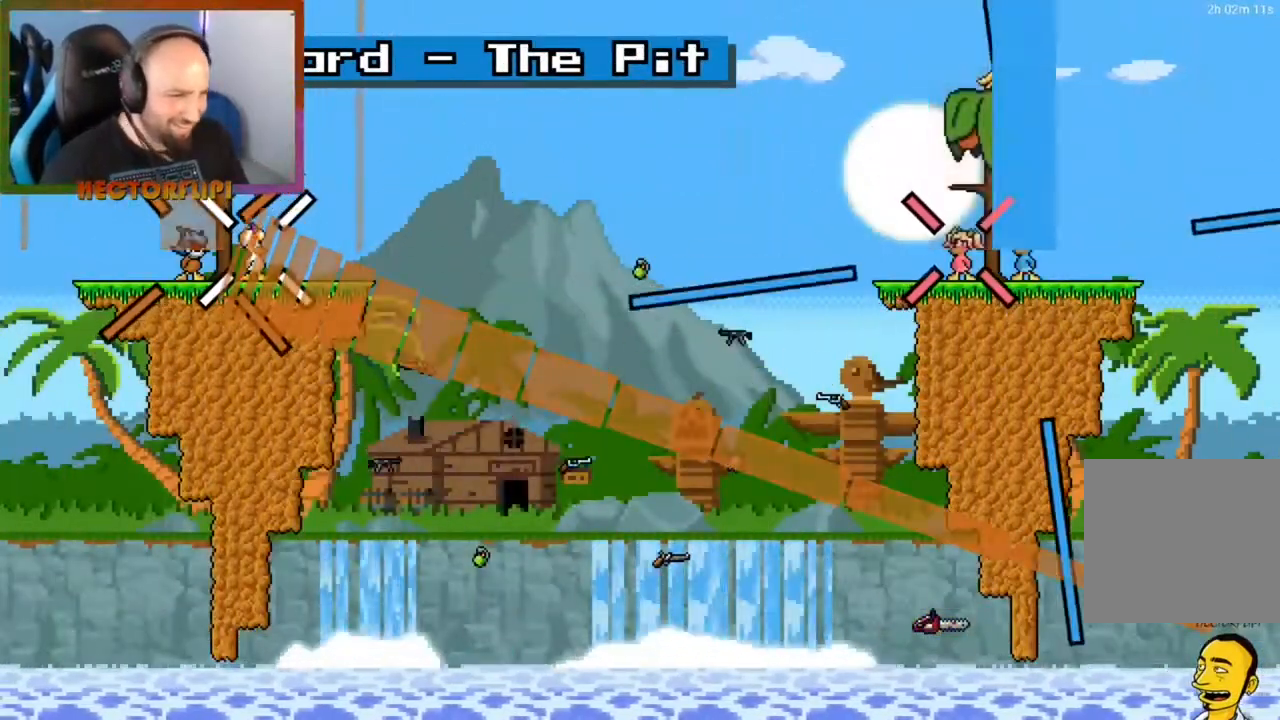
{"buttons": ["L1"], "left_stick": "center", "right_stick": "center", "events": [[33, "left_stick", "right"], [183, "left_stick", "center"]]}
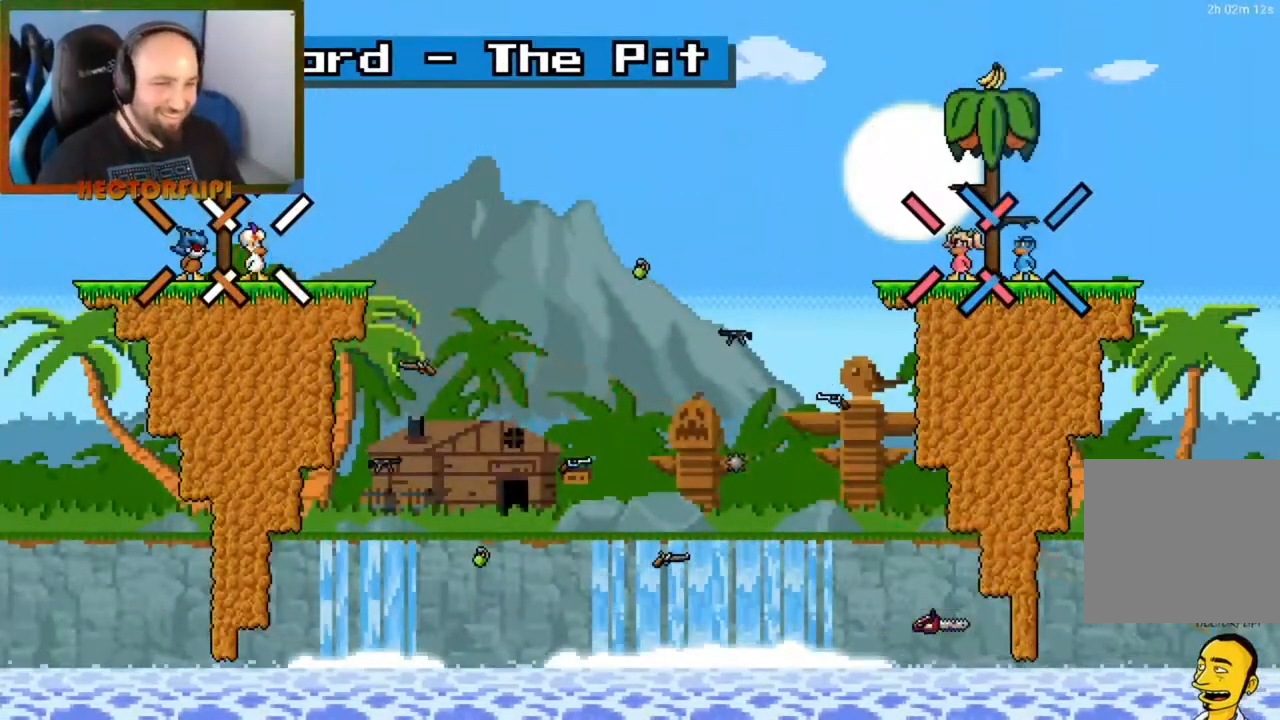
{"buttons": ["L1"], "left_stick": "right", "right_stick": "center", "events": [[117, "left_stick", "right"]]}
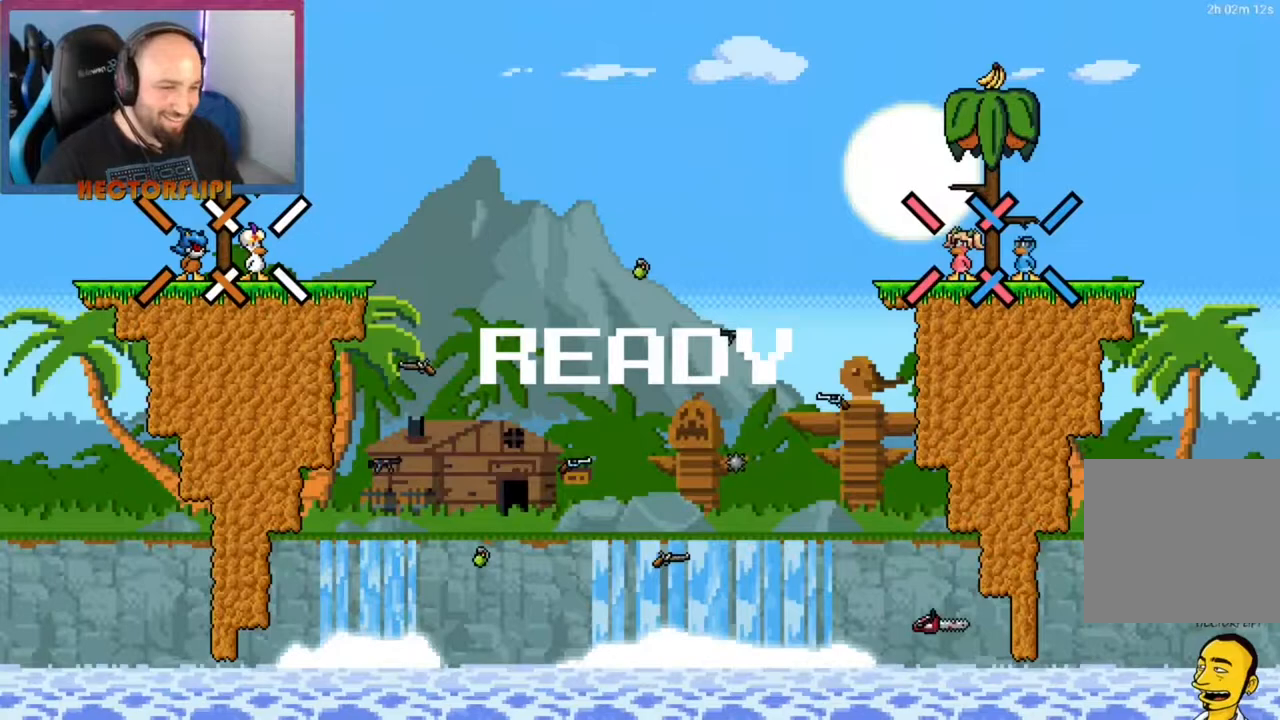
{"buttons": ["L1"], "left_stick": "right", "right_stick": "center", "events": []}
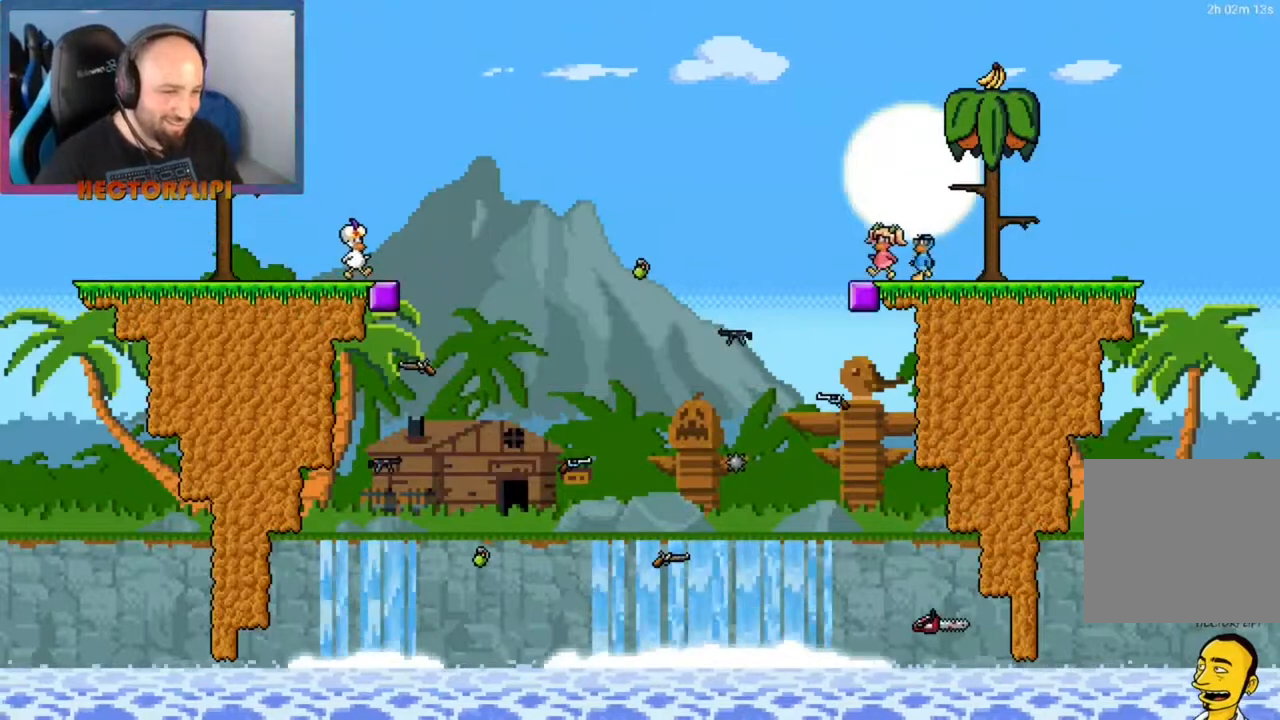
{"buttons": ["A", "L1"], "left_stick": "right", "right_stick": "center", "events": [[400, "A", "down"]]}
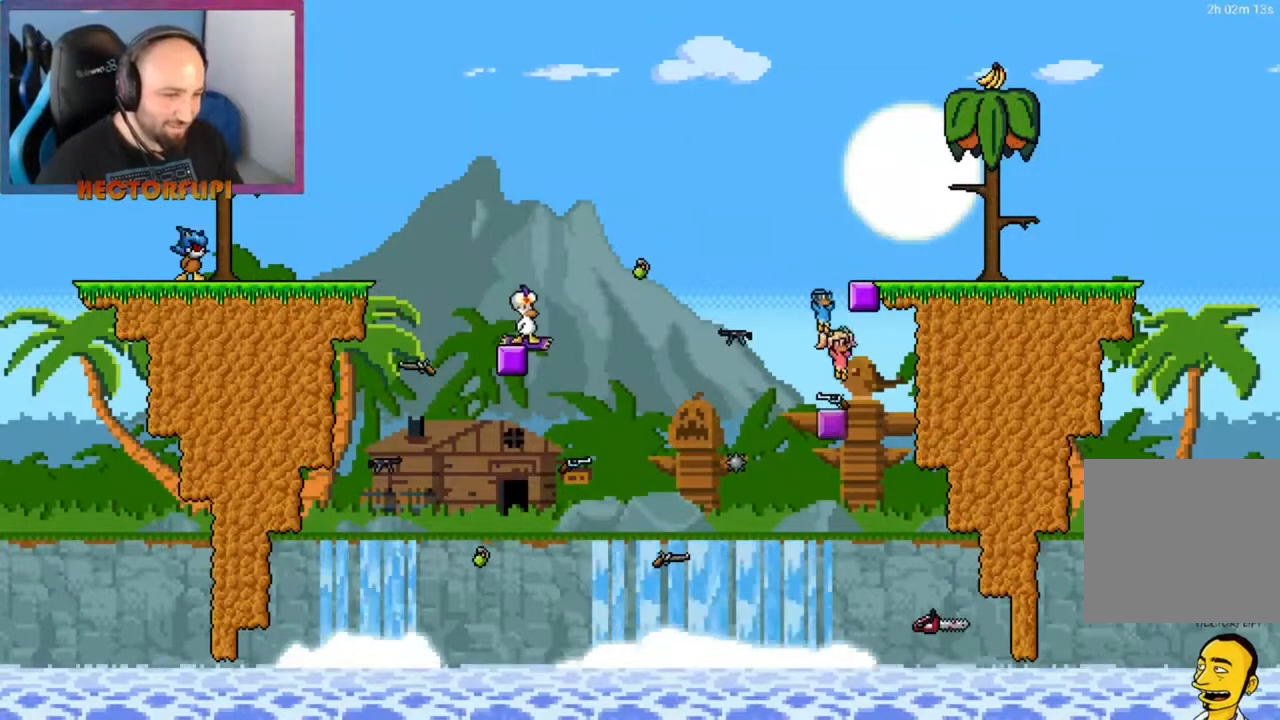
{"buttons": ["A", "L1"], "left_stick": "center", "right_stick": "center", "events": [[33, "left_stick", "center"]]}
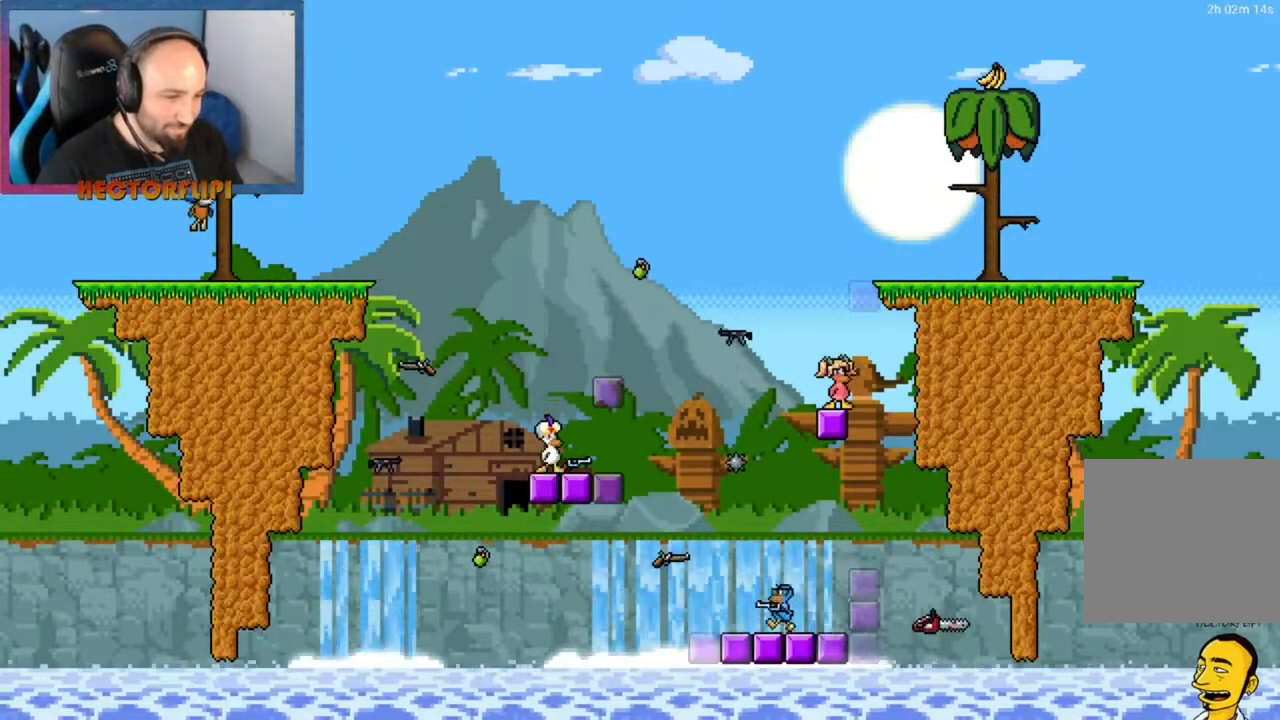
{"buttons": ["L1"], "left_stick": "center", "right_stick": "center", "events": [[33, "left_stick", "right"], [83, "A", "up"], [133, "A", "down"], [183, "left_stick", "center"], [433, "A", "up"]]}
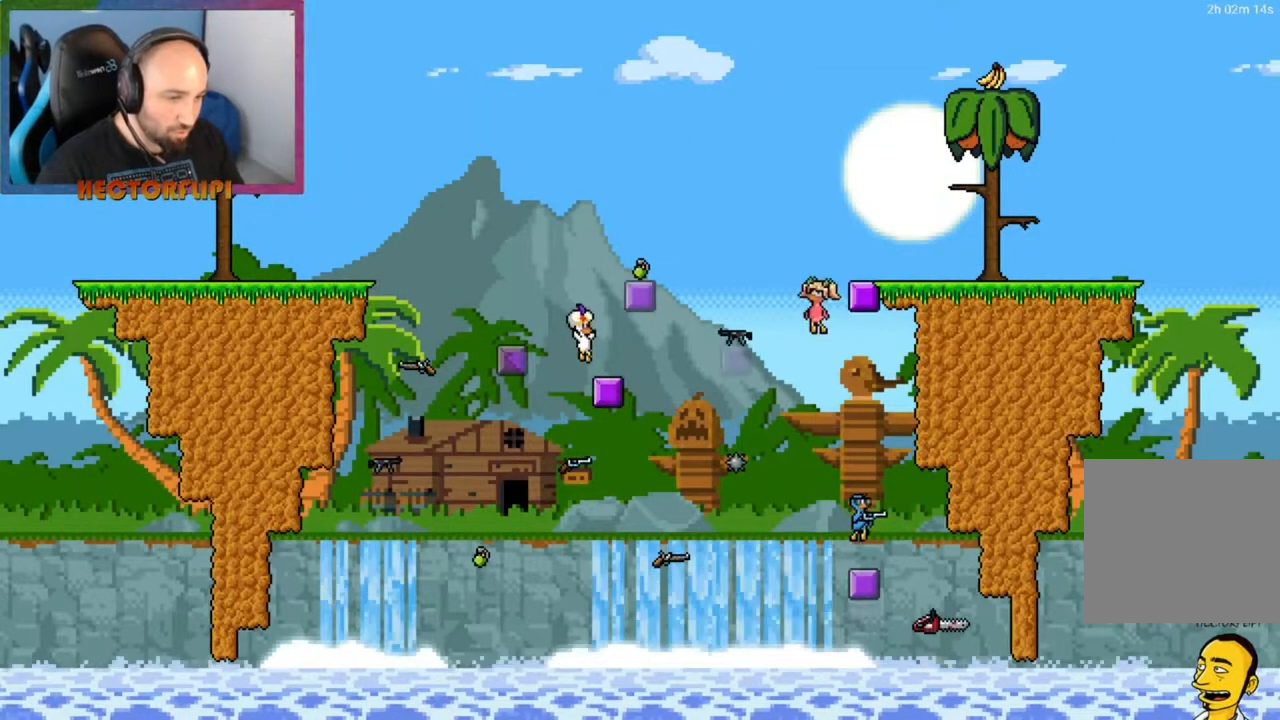
{"buttons": ["X", "L1"], "left_stick": "down-right", "right_stick": "center", "events": [[267, "left_stick", "down"], [367, "Y", "down"], [483, "X", "down"], [483, "Y", "up"], [500, "left_stick", "down-right"]]}
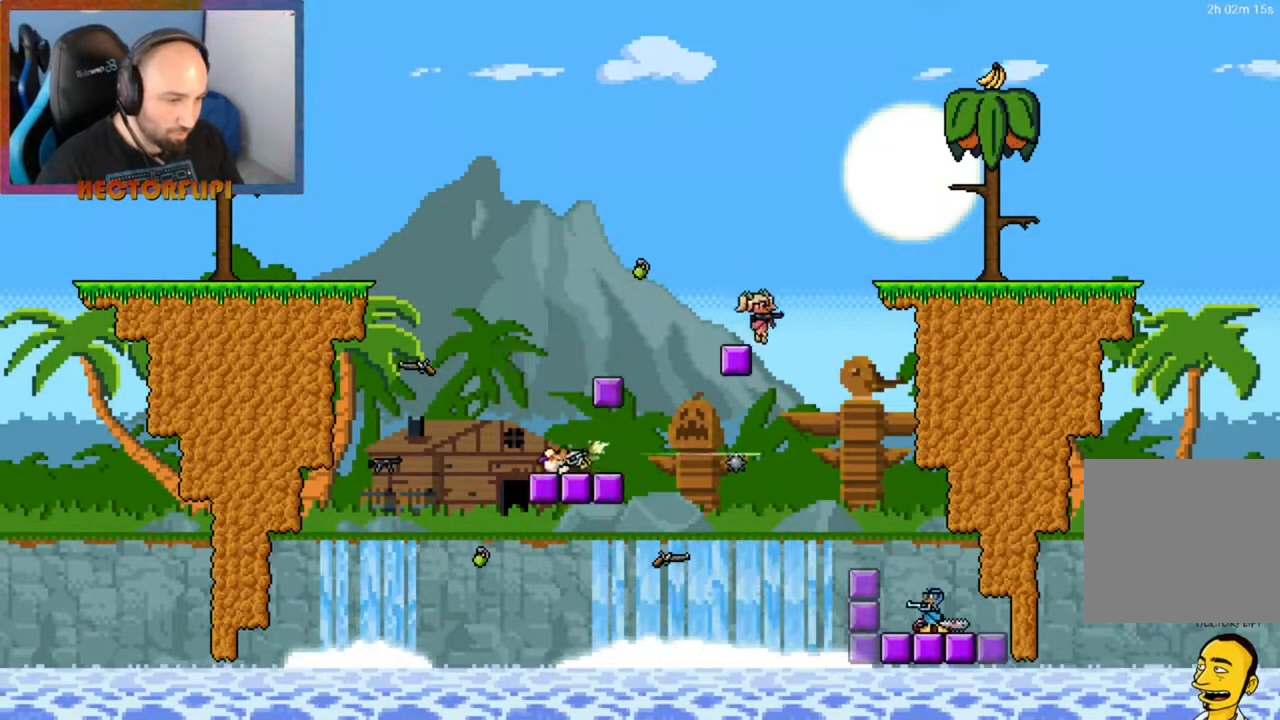
{"buttons": ["L1"], "left_stick": "center", "right_stick": "center", "events": [[33, "right_stick", "down"], [133, "X", "up"], [150, "right_stick", "center"], [200, "left_stick", "center"], [283, "X", "down"], [283, "left_stick", "right"], [383, "left_stick", "center"], [400, "X", "up"]]}
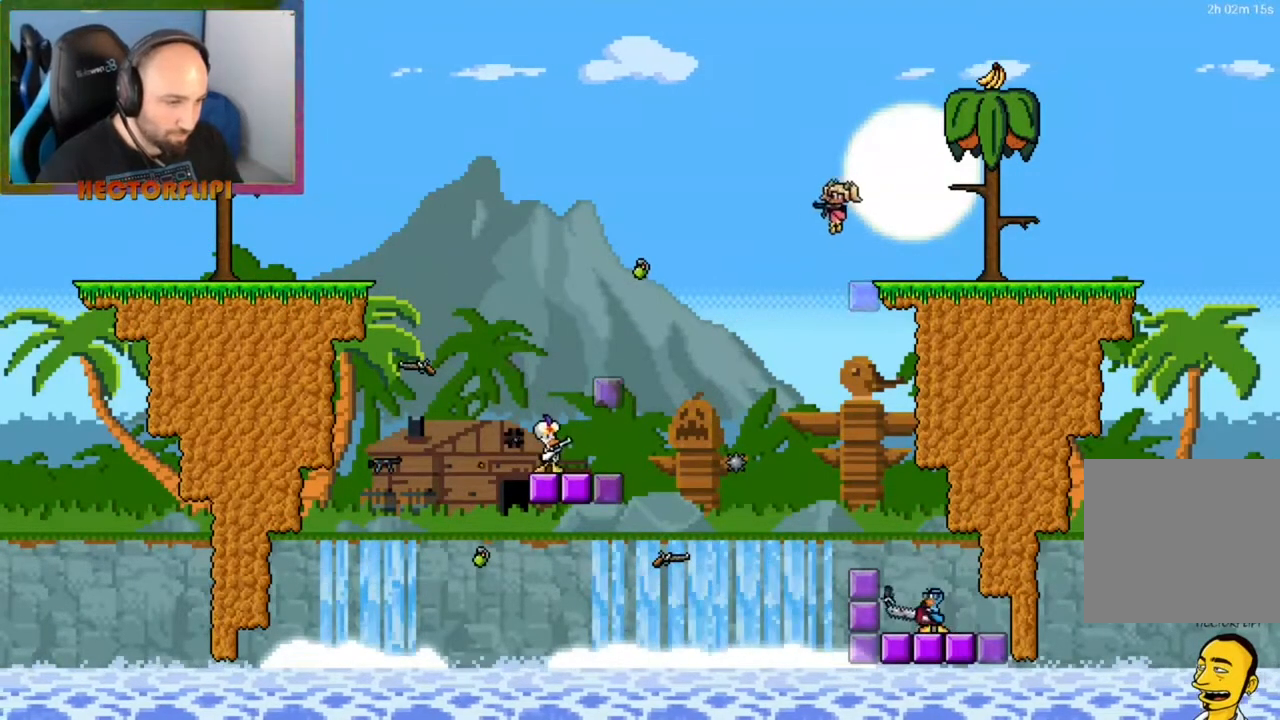
{"buttons": ["A", "L1"], "left_stick": "center", "right_stick": "center", "events": [[400, "A", "down"]]}
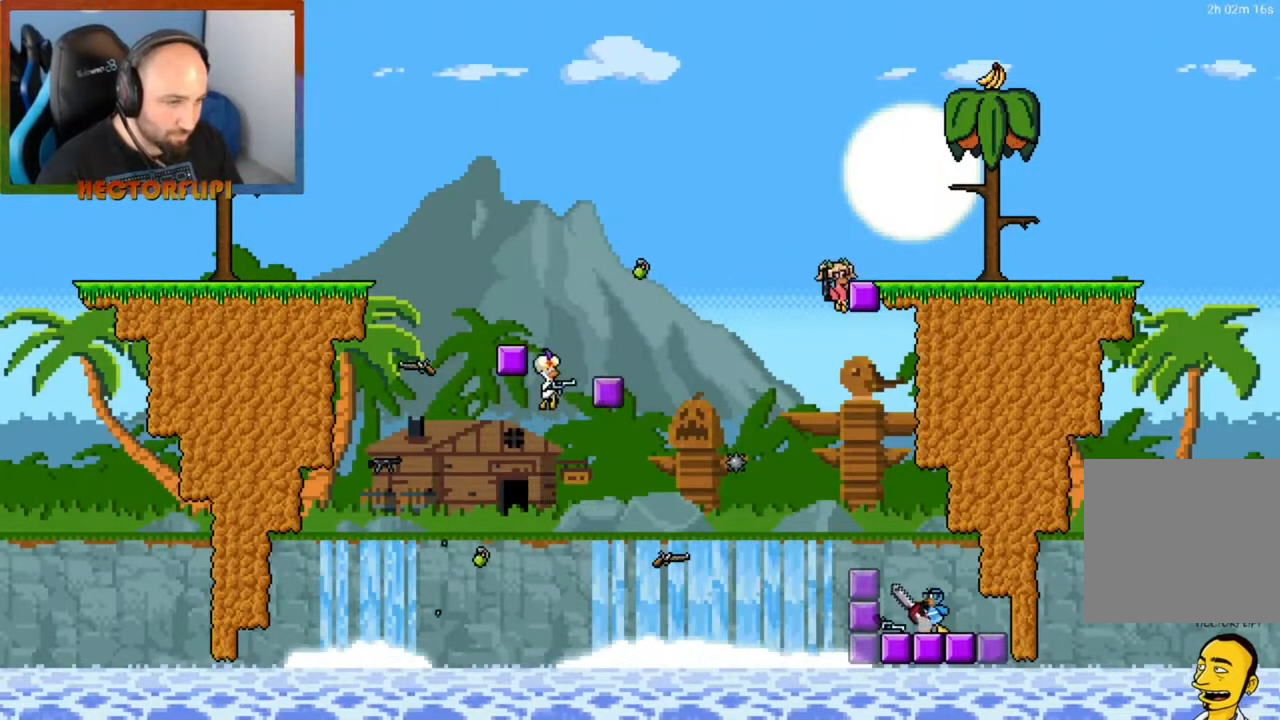
{"buttons": ["X", "L1"], "left_stick": "center", "right_stick": "center", "events": [[100, "A", "up"], [100, "left_stick", "right"], [133, "X", "down"], [233, "X", "up"], [300, "left_stick", "center"], [467, "X", "down"]]}
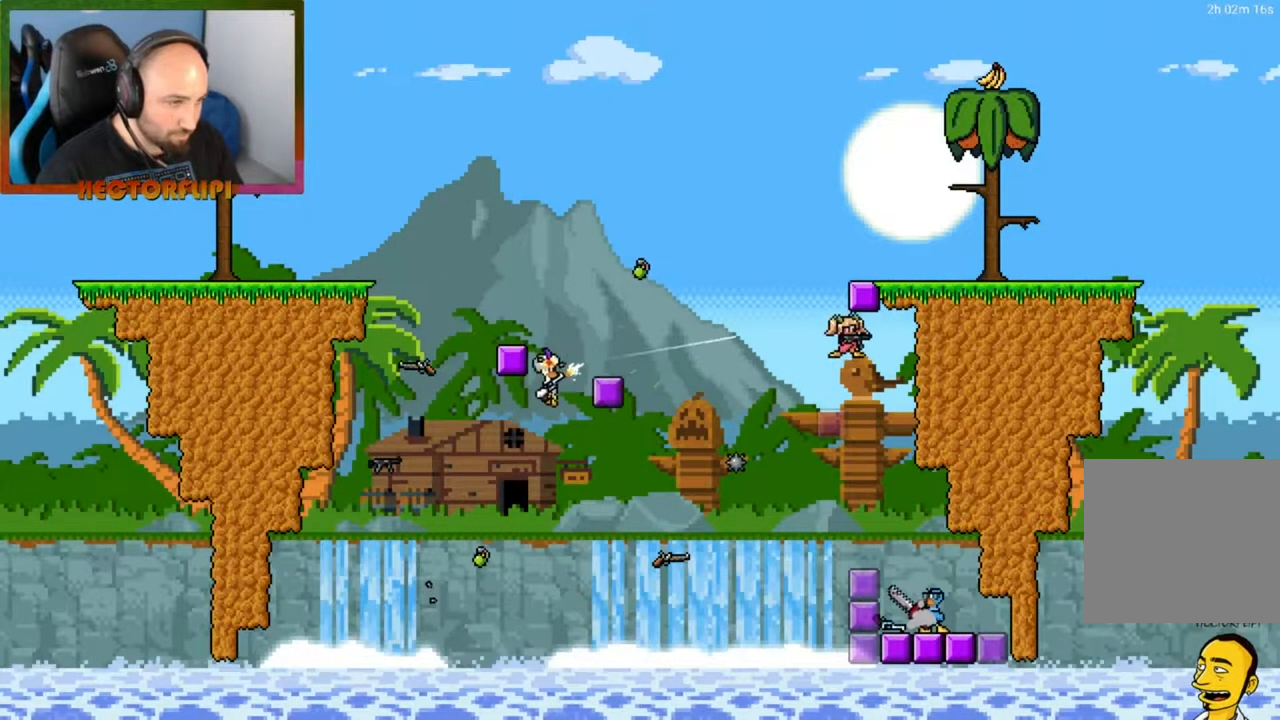
{"buttons": ["L1"], "left_stick": "right", "right_stick": "center", "events": [[117, "X", "up"], [500, "left_stick", "right"]]}
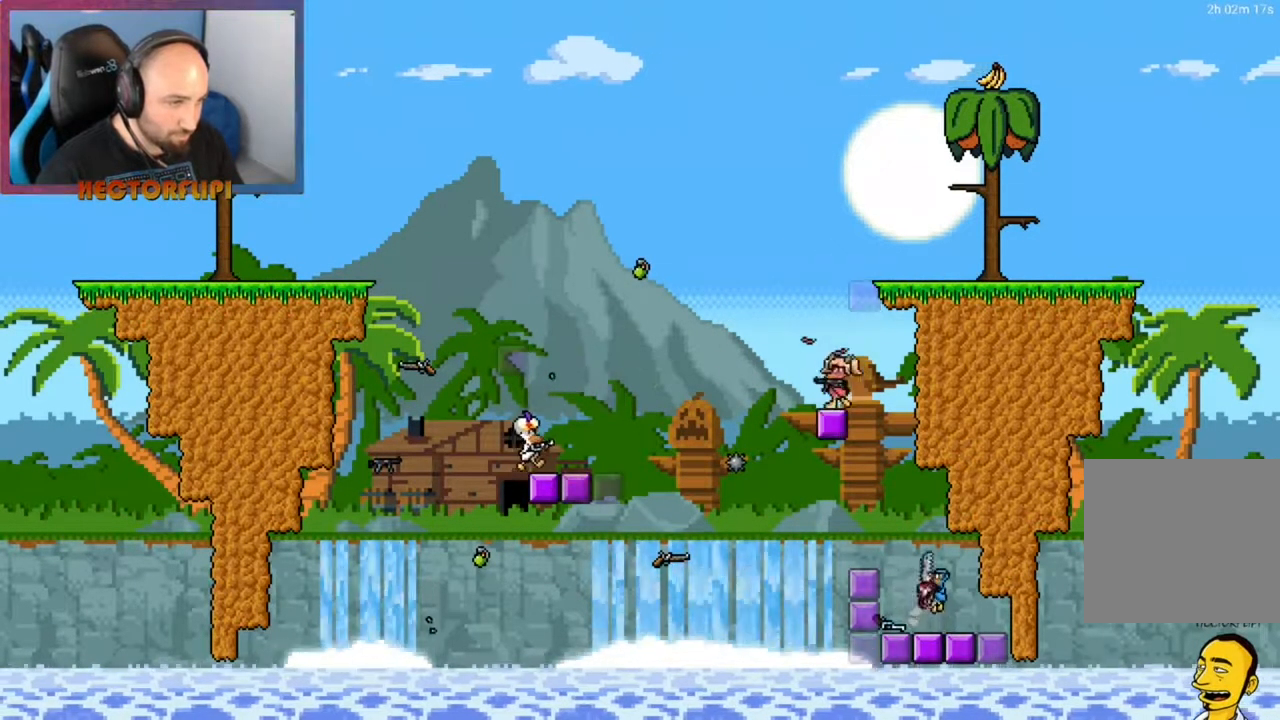
{"buttons": ["X", "L1"], "left_stick": "down-right", "right_stick": "center", "events": [[183, "X", "down"], [200, "left_stick", "center"], [317, "X", "up"], [483, "X", "down"], [483, "left_stick", "down-right"]]}
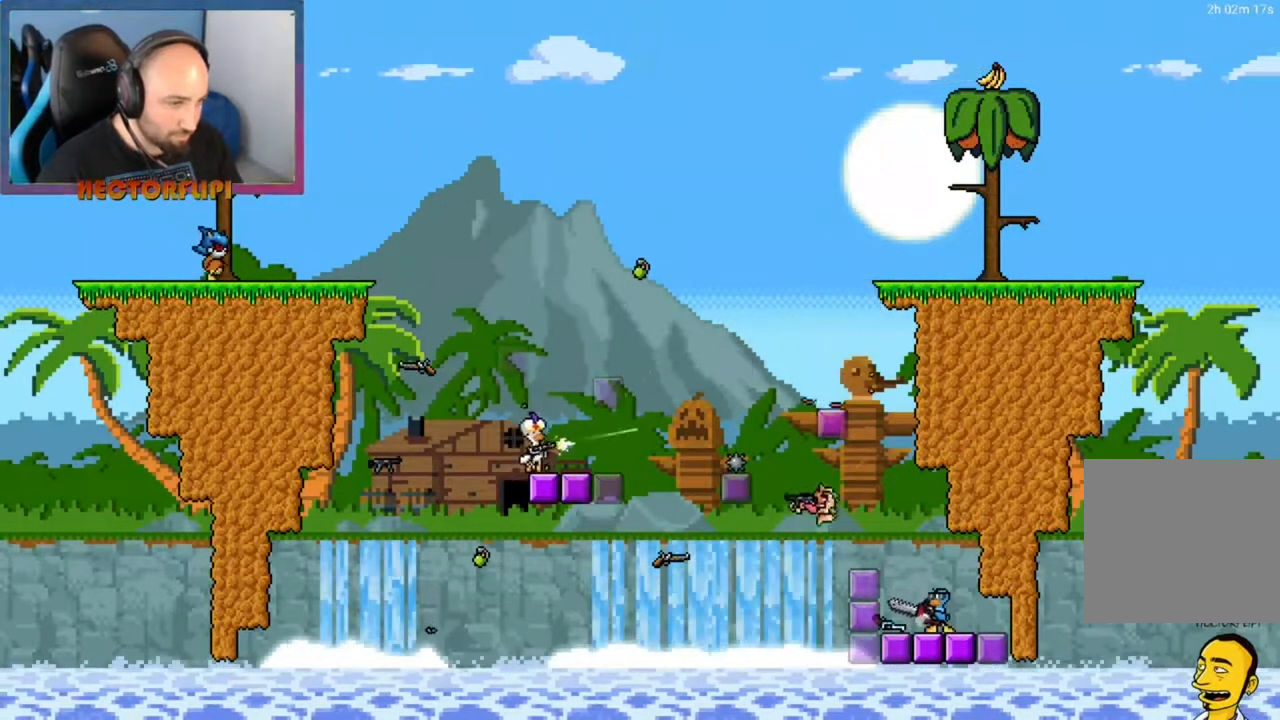
{"buttons": ["L1"], "left_stick": "center", "right_stick": "center", "events": [[100, "X", "up"], [467, "left_stick", "center"]]}
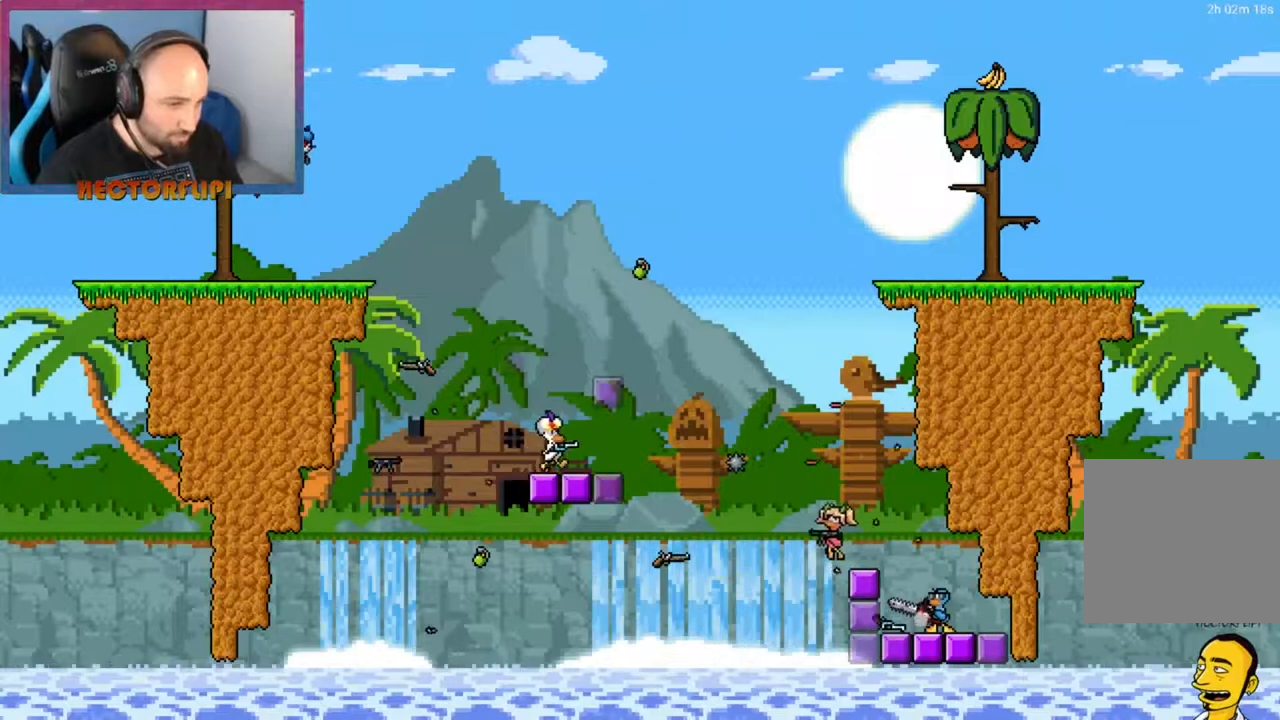
{"buttons": ["L1"], "left_stick": "center", "right_stick": "center", "events": [[67, "A", "down"], [267, "left_stick", "right"], [400, "A", "up"], [417, "left_stick", "center"]]}
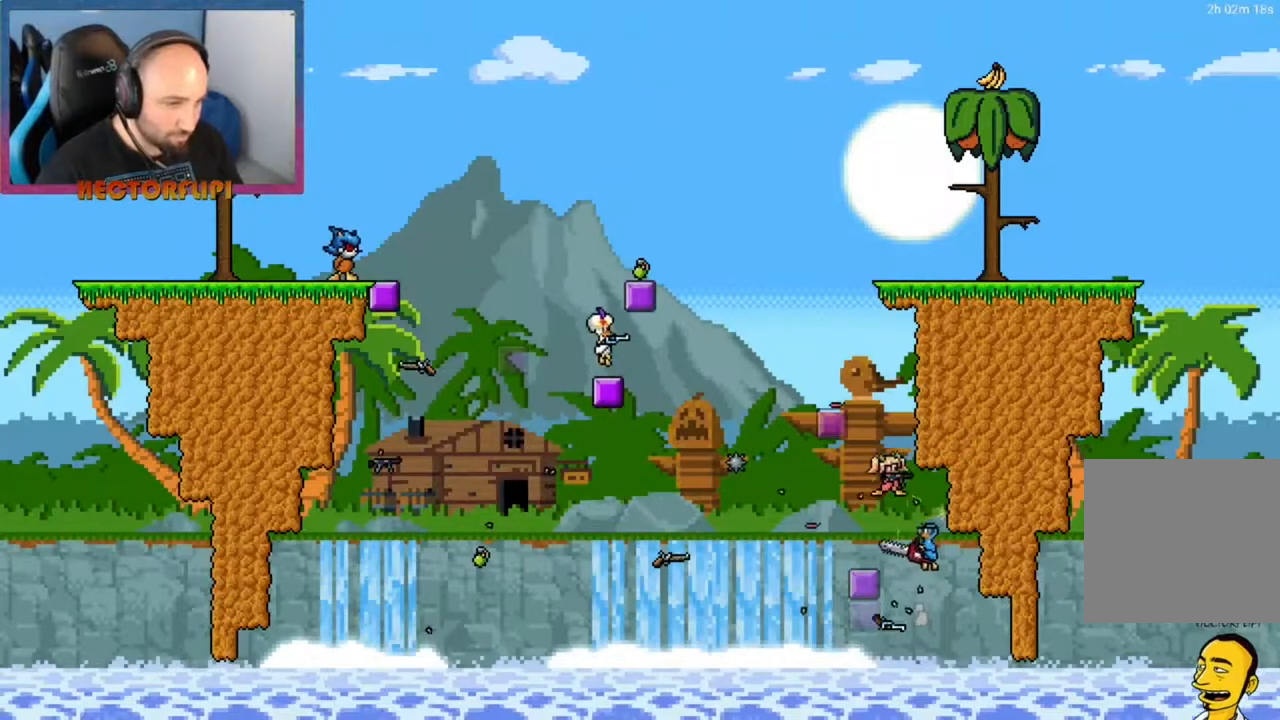
{"buttons": ["A", "L1"], "left_stick": "up-right", "right_stick": "center", "events": [[167, "A", "down"], [183, "left_stick", "left"], [367, "left_stick", "up-right"]]}
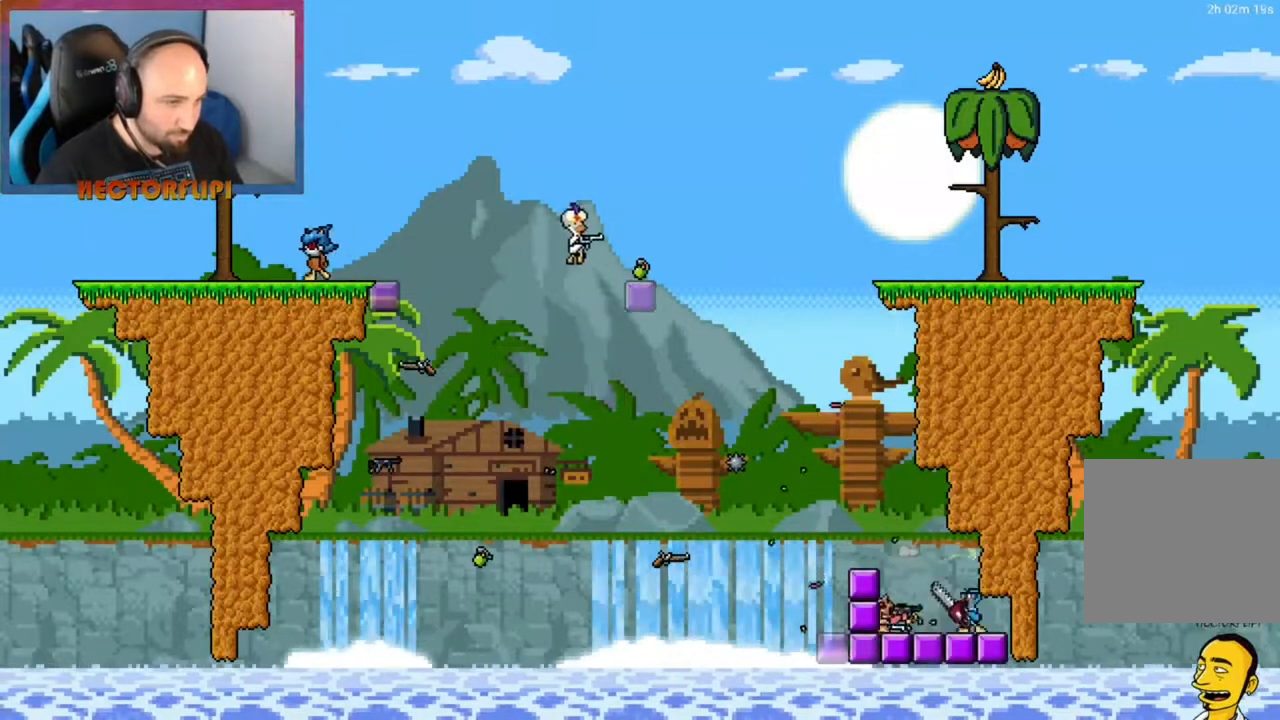
{"buttons": ["X"], "left_stick": "center", "right_stick": "down-left", "events": [[117, "A", "up"], [150, "left_stick", "center"], [183, "L1", "up"], [233, "Y", "down"], [283, "Y", "up"], [367, "Y", "down"], [450, "X", "down"], [450, "Y", "up"], [483, "right_stick", "down-left"]]}
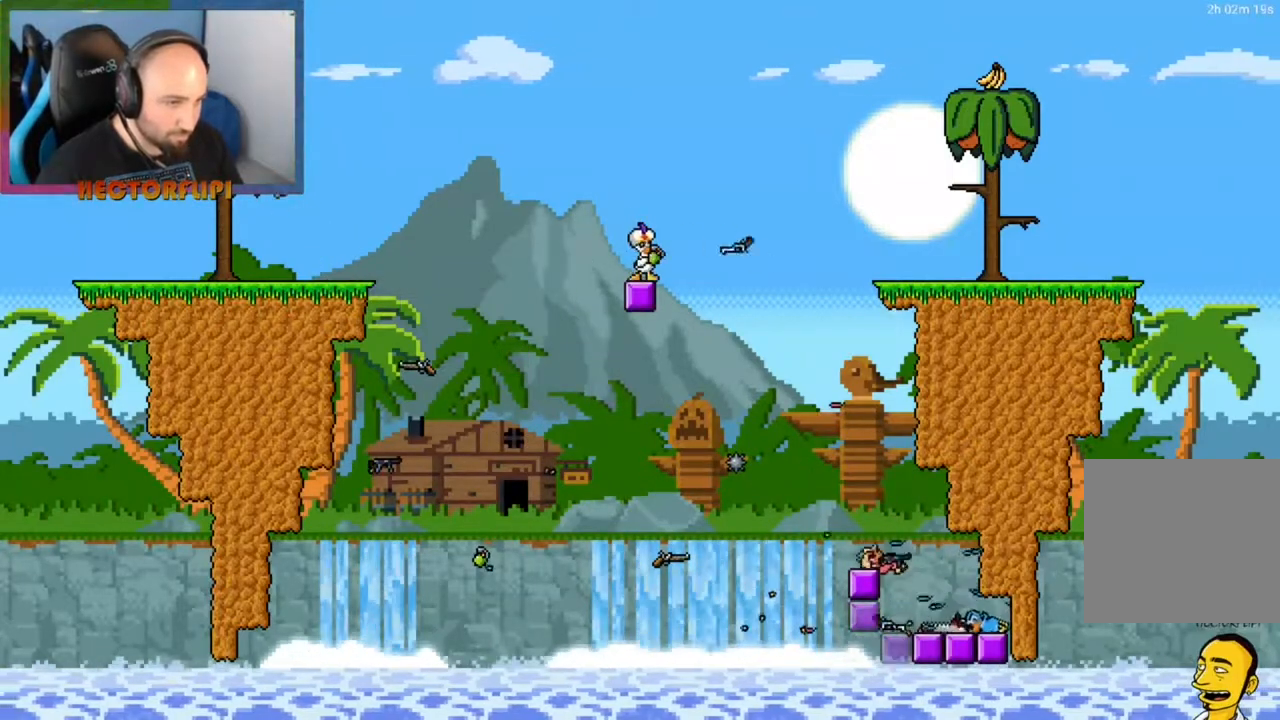
{"buttons": [], "left_stick": "center", "right_stick": "center", "events": [[67, "X", "up"], [83, "right_stick", "center"], [217, "Y", "down"], [250, "Y", "up"]]}
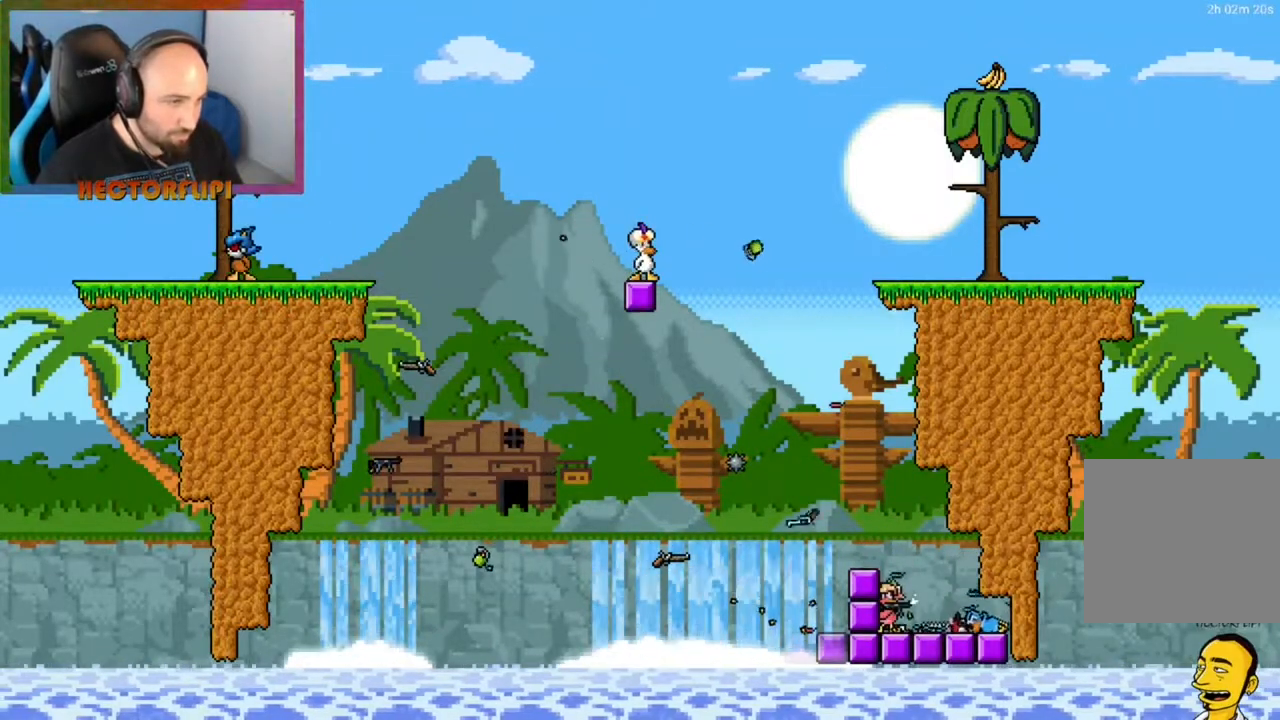
{"buttons": [], "left_stick": "center", "right_stick": "center", "events": [[233, "left_stick", "left"], [467, "left_stick", "center"]]}
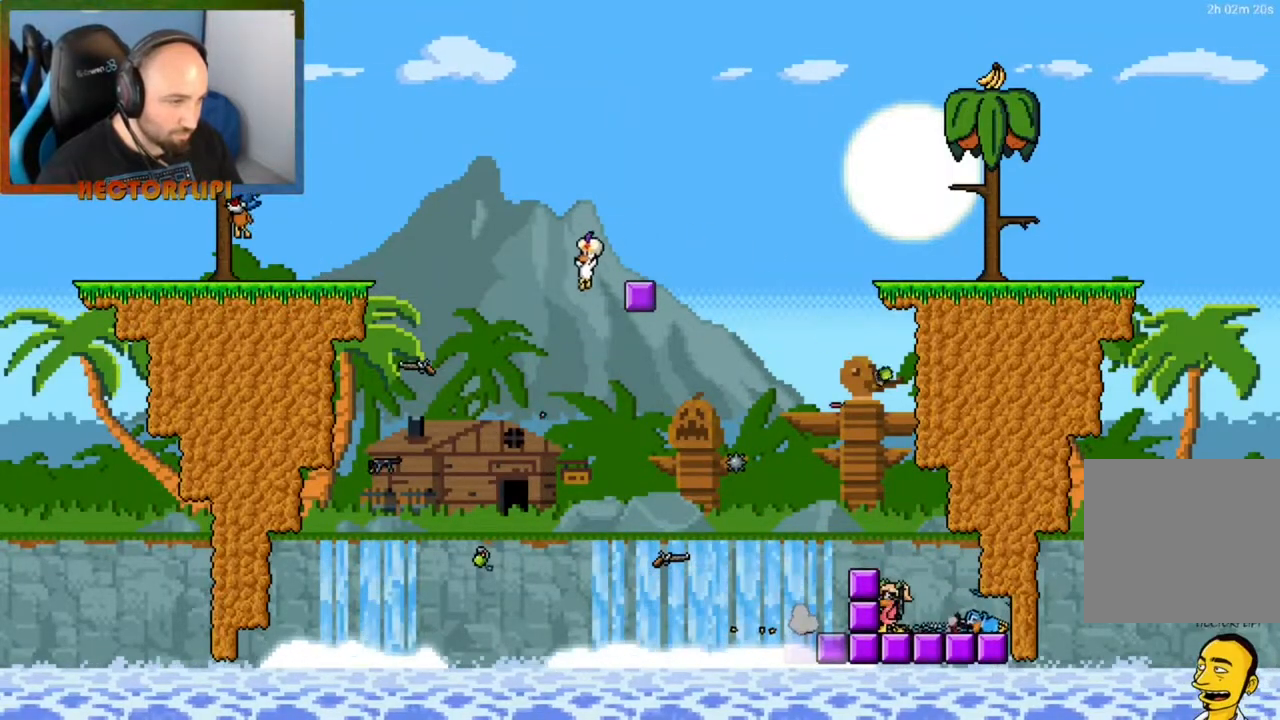
{"buttons": [], "left_stick": "center", "right_stick": "center", "events": []}
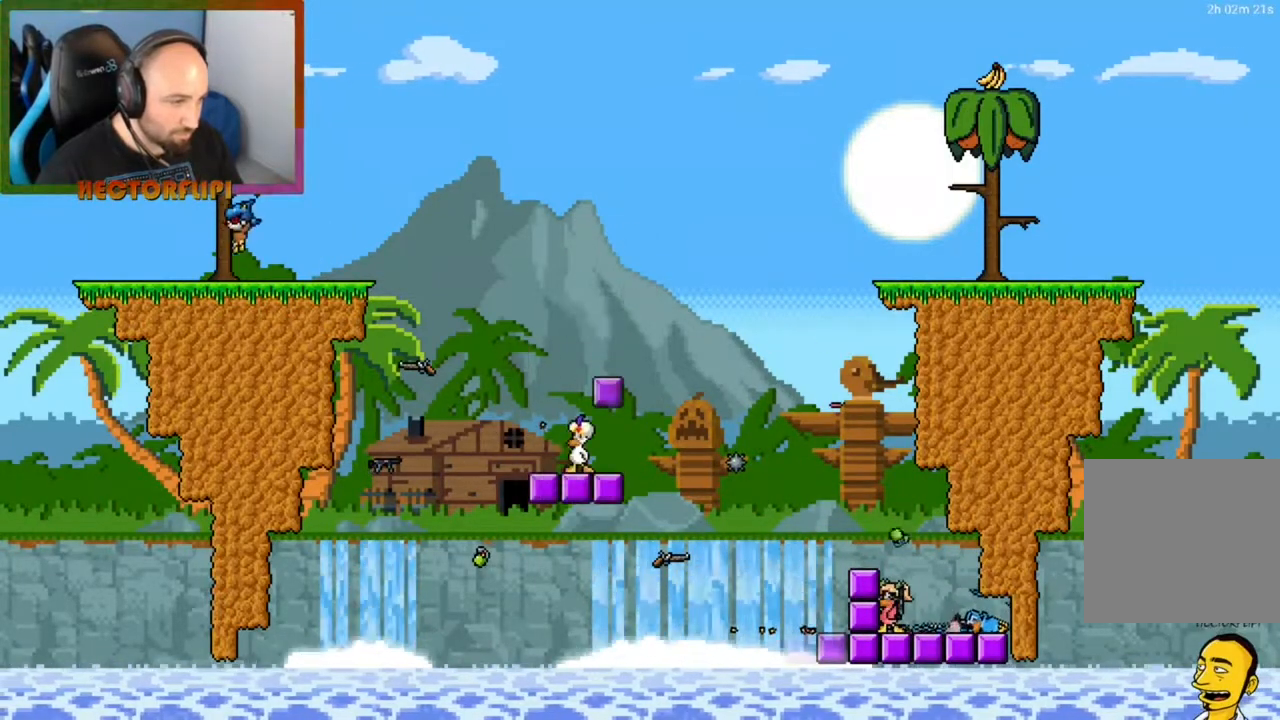
{"buttons": [], "left_stick": "center", "right_stick": "center", "events": []}
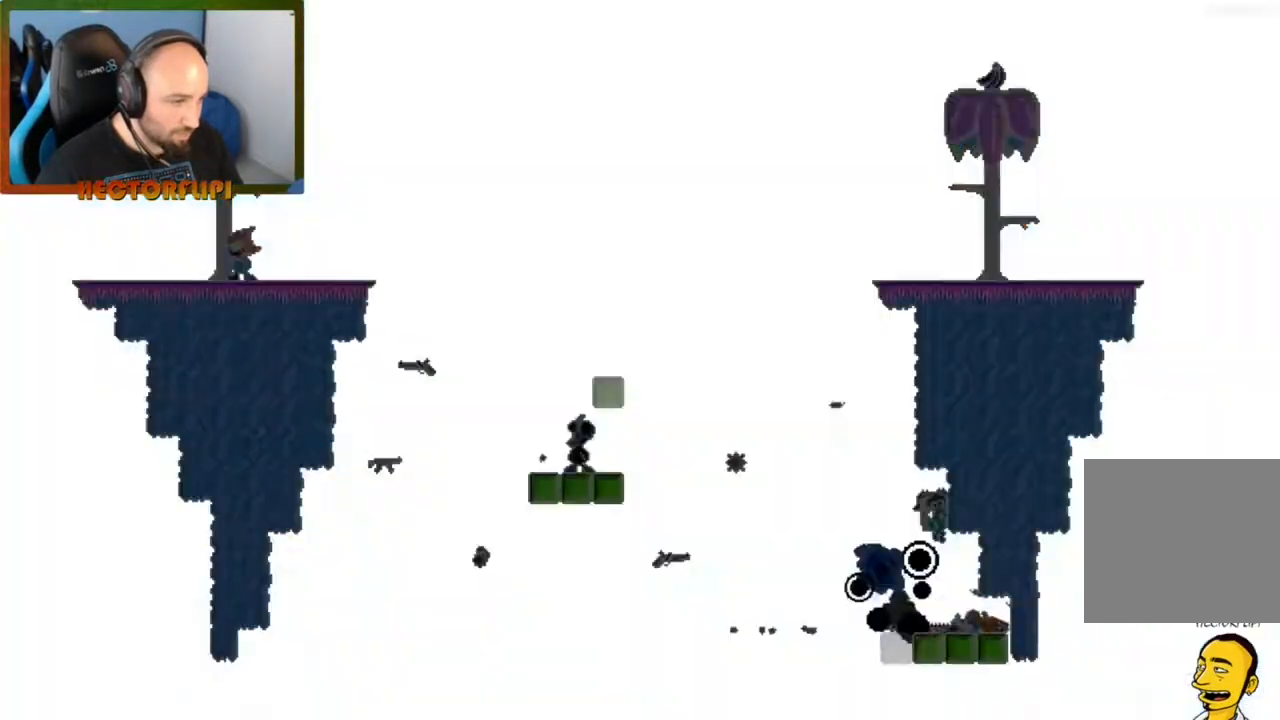
{"buttons": [], "left_stick": "center", "right_stick": "center", "events": []}